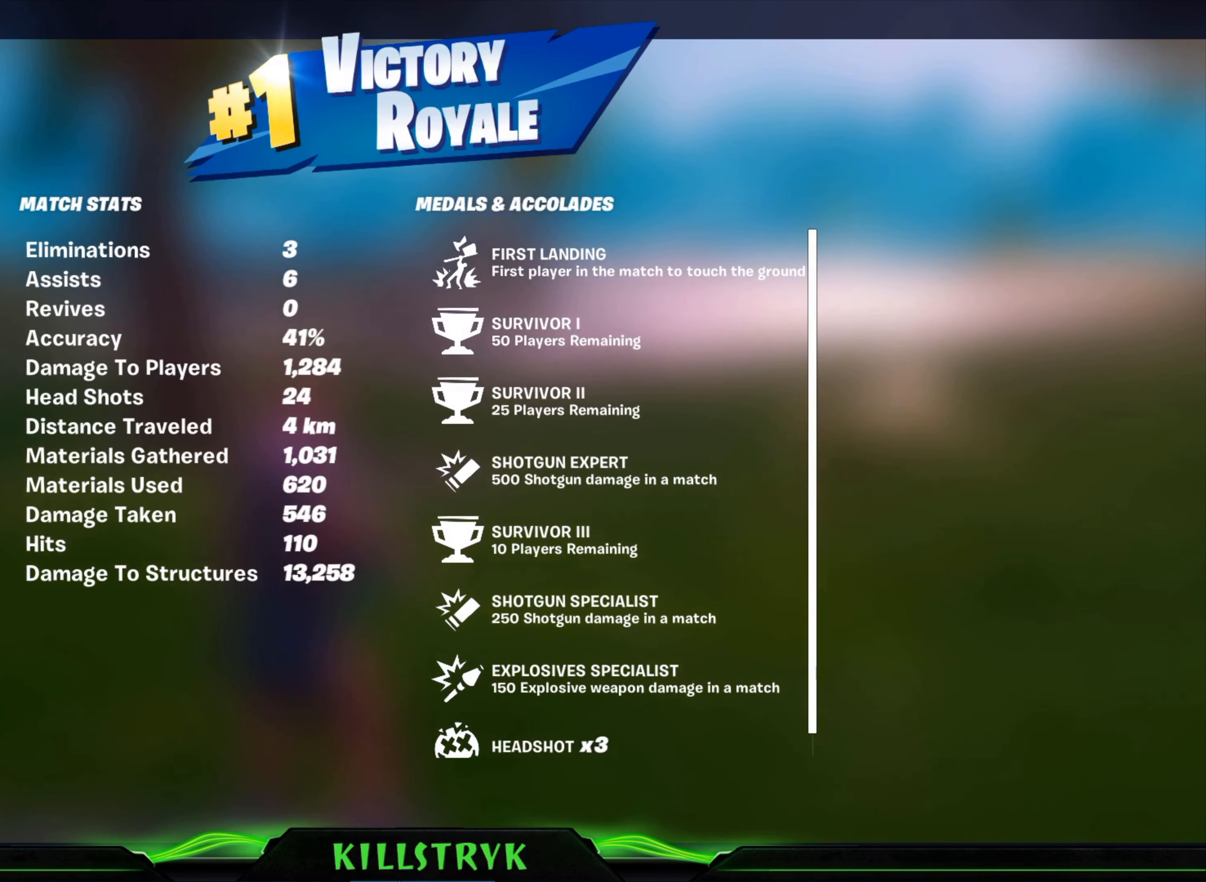
Gameplay with keyboard and mouse; each line is a JSON object with the keys and mouse buttons held at the frame after it. "events" lists presses ("down") and releases ("up") of "1", "2", "3", "4", "5", "a", "alt", "c", "caps_lock", "ctrl", "d", "e", "f", "g", "q", "r", "s", "shift", "space", "t", "tab", "v", "w", "x", "z", "mouse_left", "mouse_wheel" and "mouse_right" between this image and that frame as [ms after this image, input, new state], when the widget could be followed in between. "mouse_left", "mouse_wheel", "mouse_right" = the "left", "wheel", "right" buttons of the "mouse" list. No other keys are recorded. "wheel" means that the mouse wheel is clicked or scrolled. Mouse movement is not recorded.
{"keys": [], "mouse": ["left"], "events": [[360, "mouse_left", "down"]]}
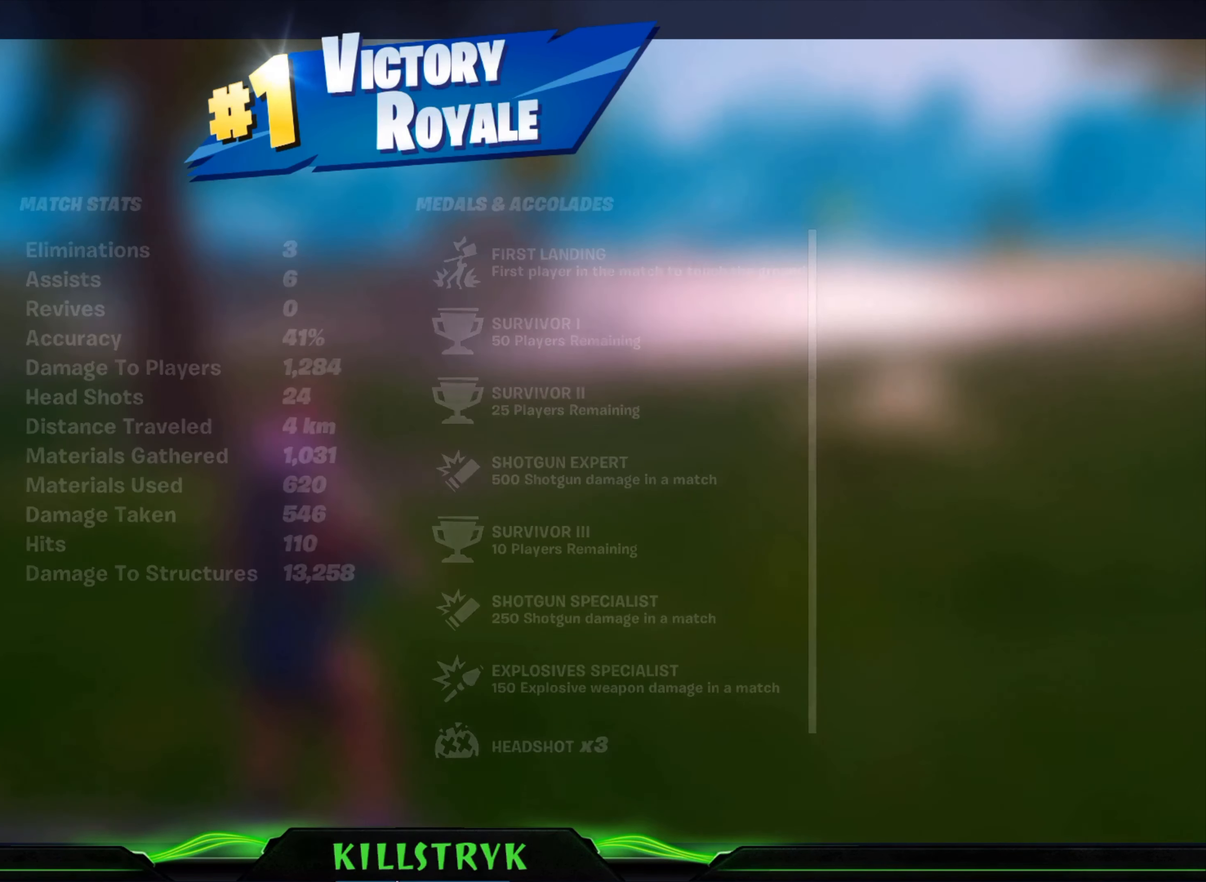
{"keys": [], "mouse": [], "events": [[40, "mouse_left", "up"]]}
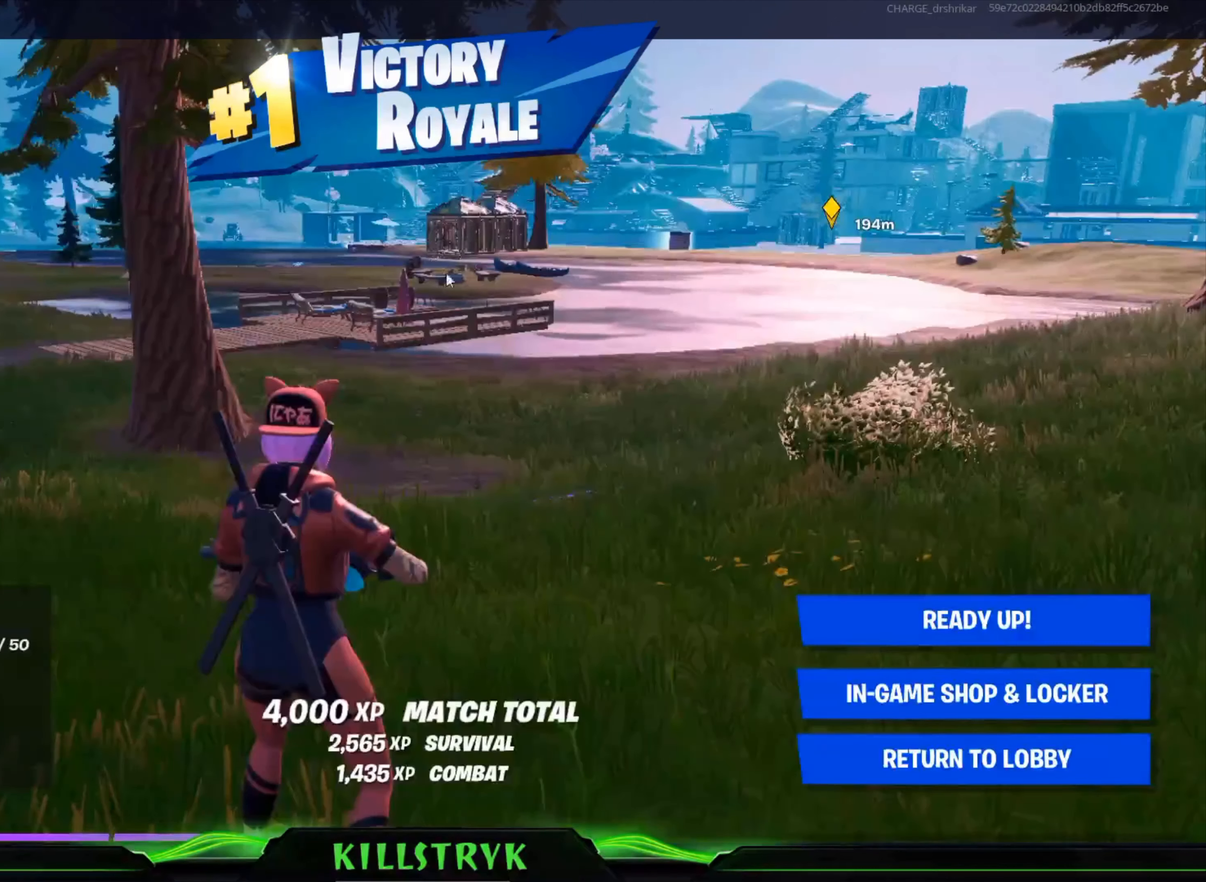
{"keys": [], "mouse": [], "events": []}
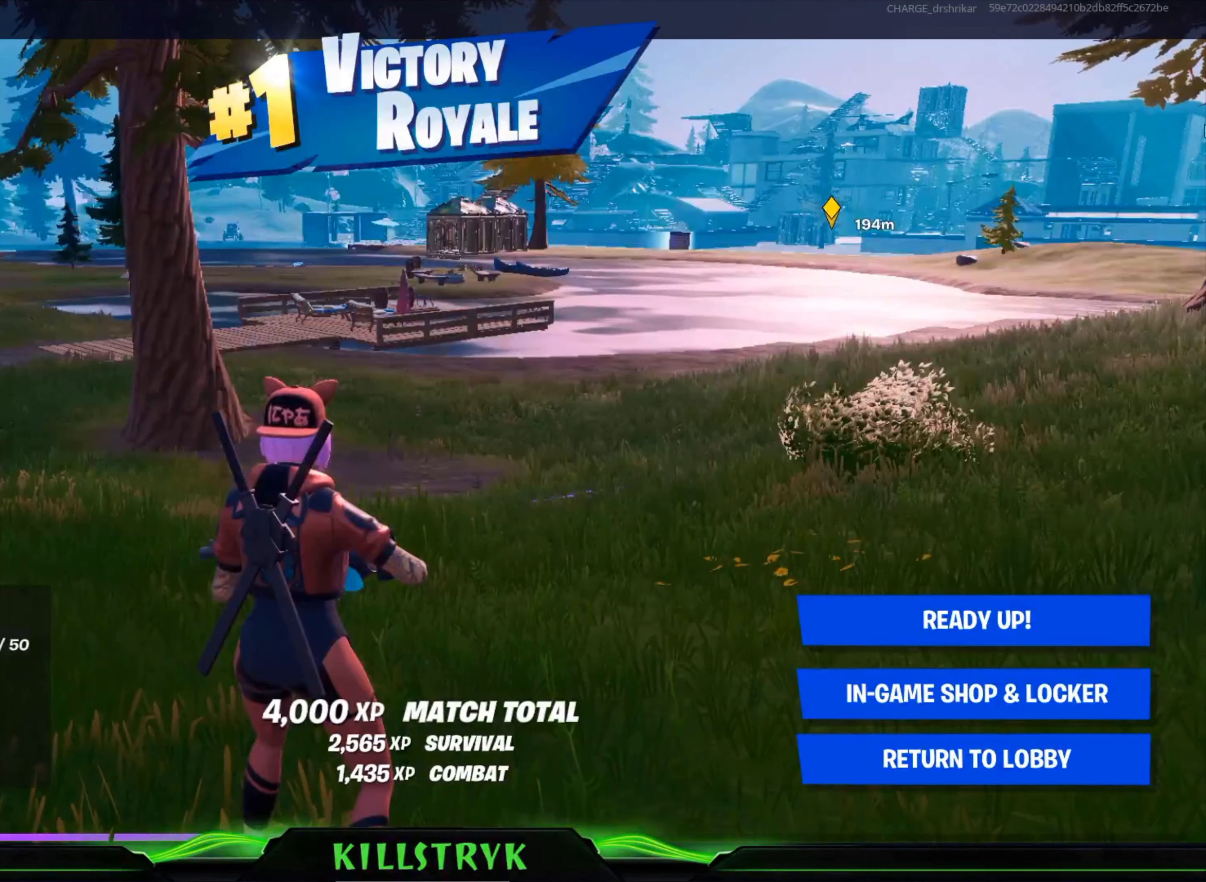
{"keys": [], "mouse": [], "events": []}
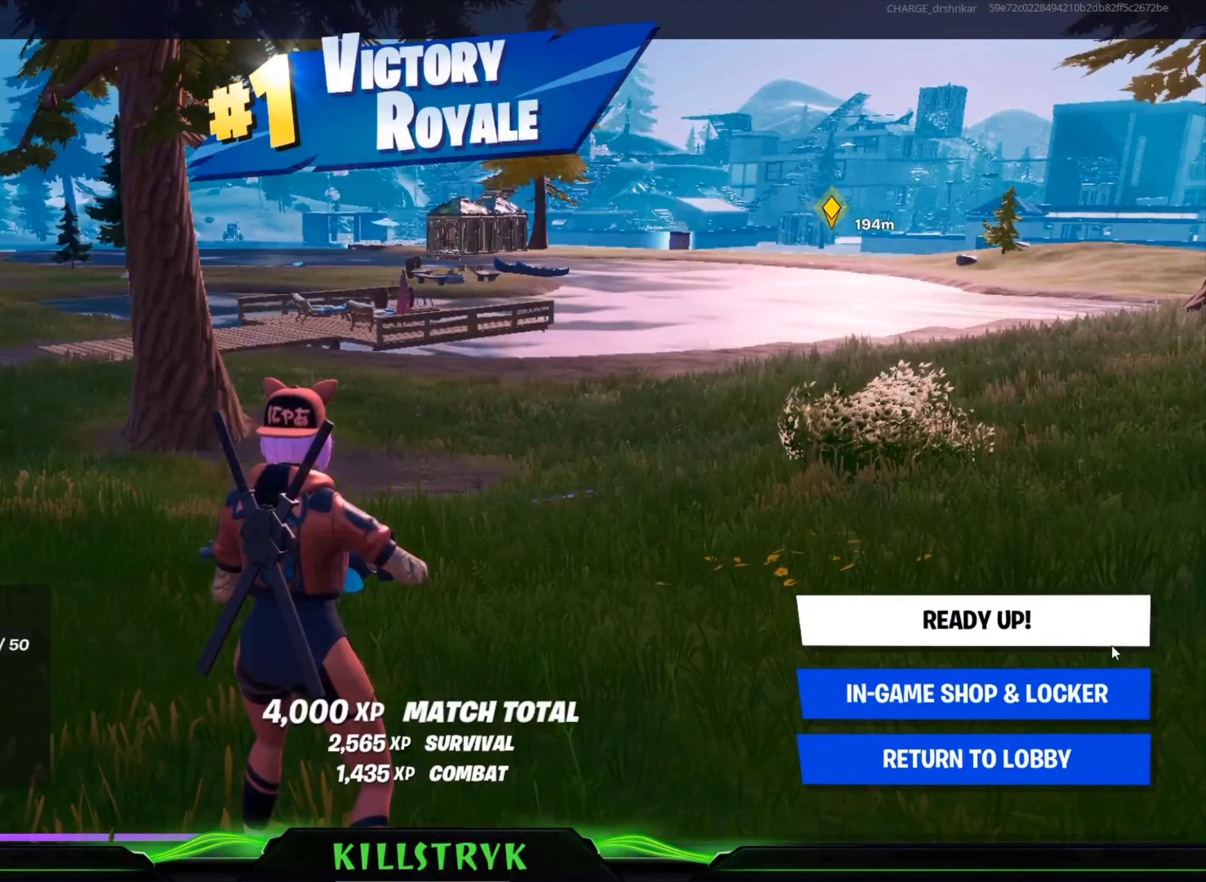
{"keys": [], "mouse": [], "events": []}